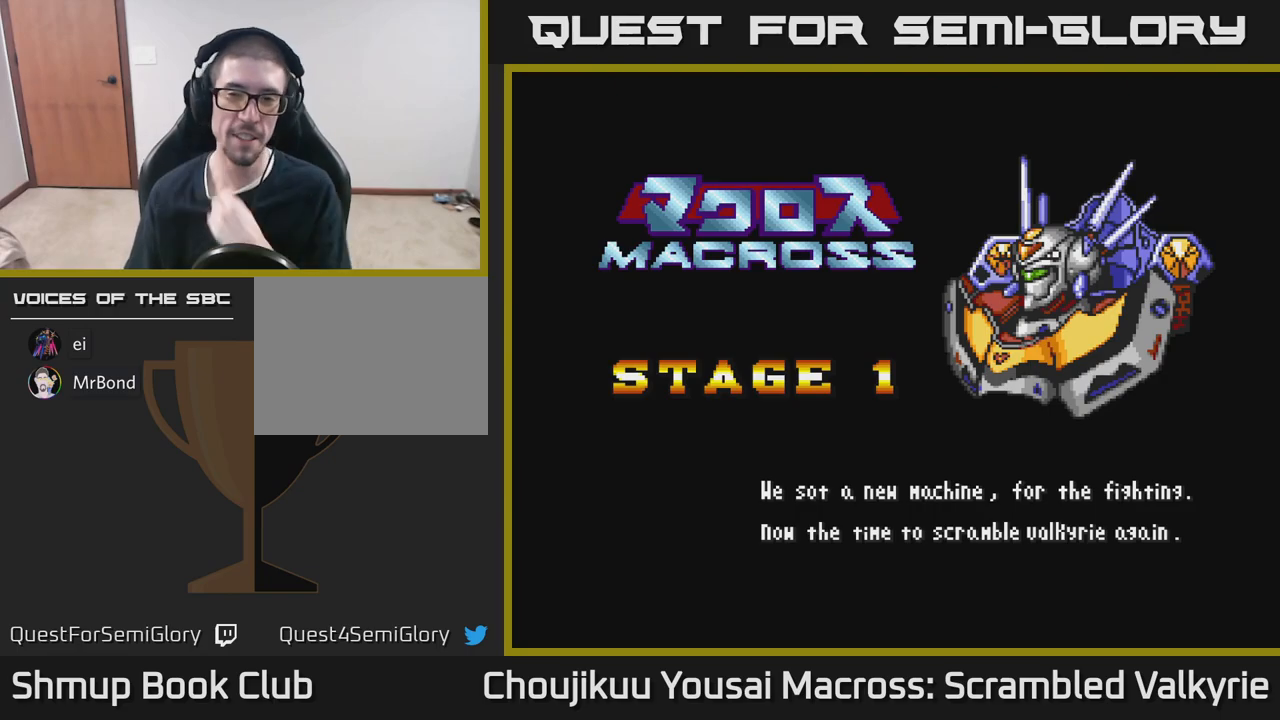
Gameplay with a controller (Xbox layout); each line is a JSON object with the inputs held at the frame after it. "events" lists button and stick changes between this image and that frame as [ms after this image, input, new state], when the widget could be followed in between. Not read: L3 R3 left_stick right_stick.
{"buttons": [], "events": [[33, "A", "up"], [233, "START", "down"], [400, "START", "up"]]}
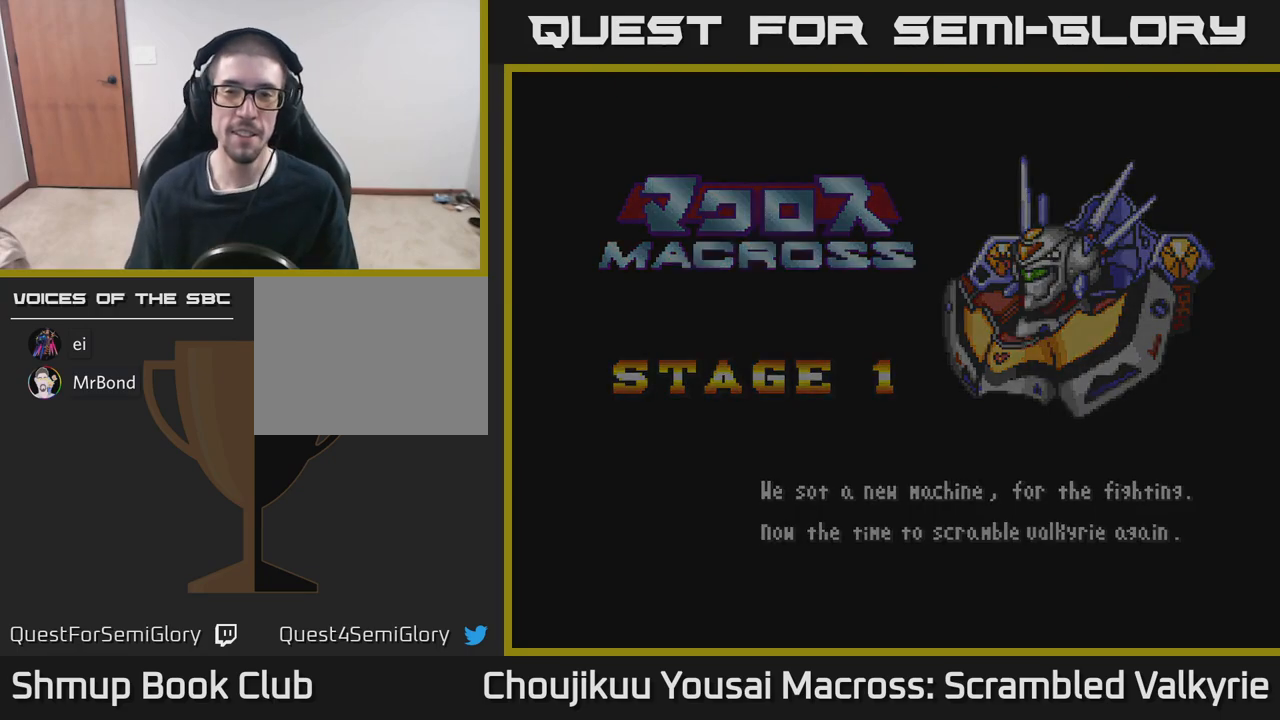
{"buttons": [], "events": []}
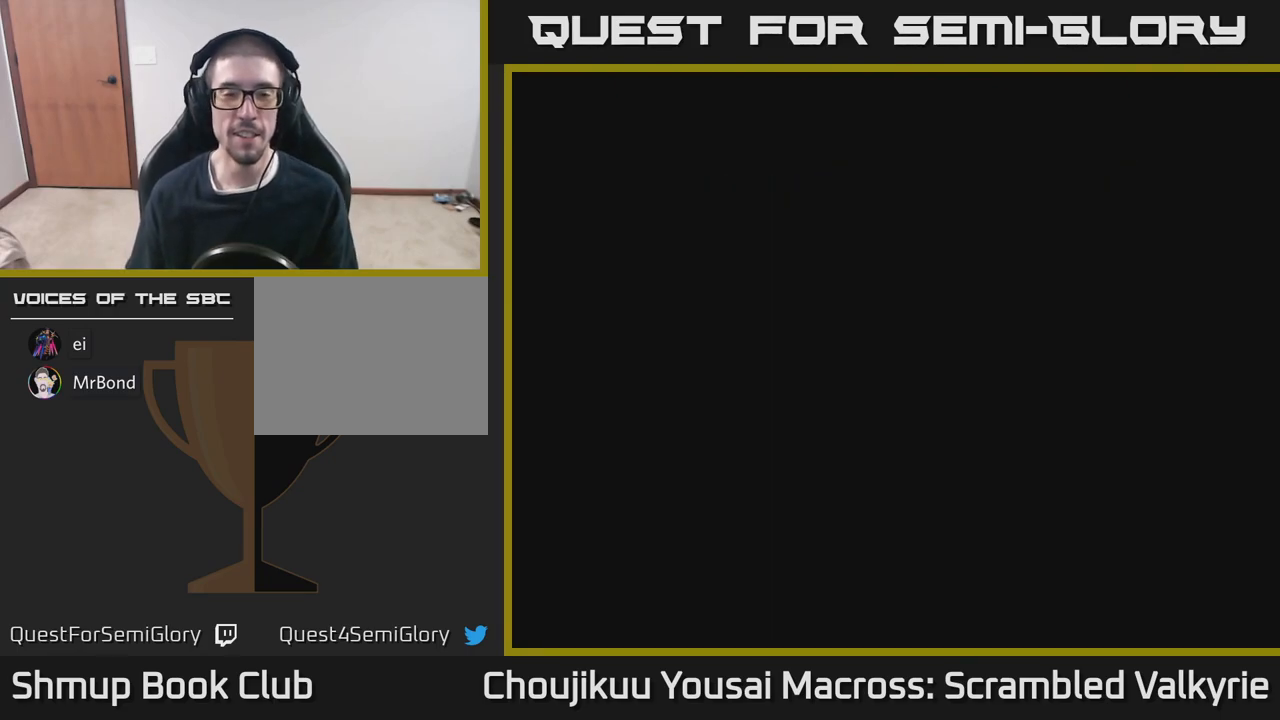
{"buttons": [], "events": []}
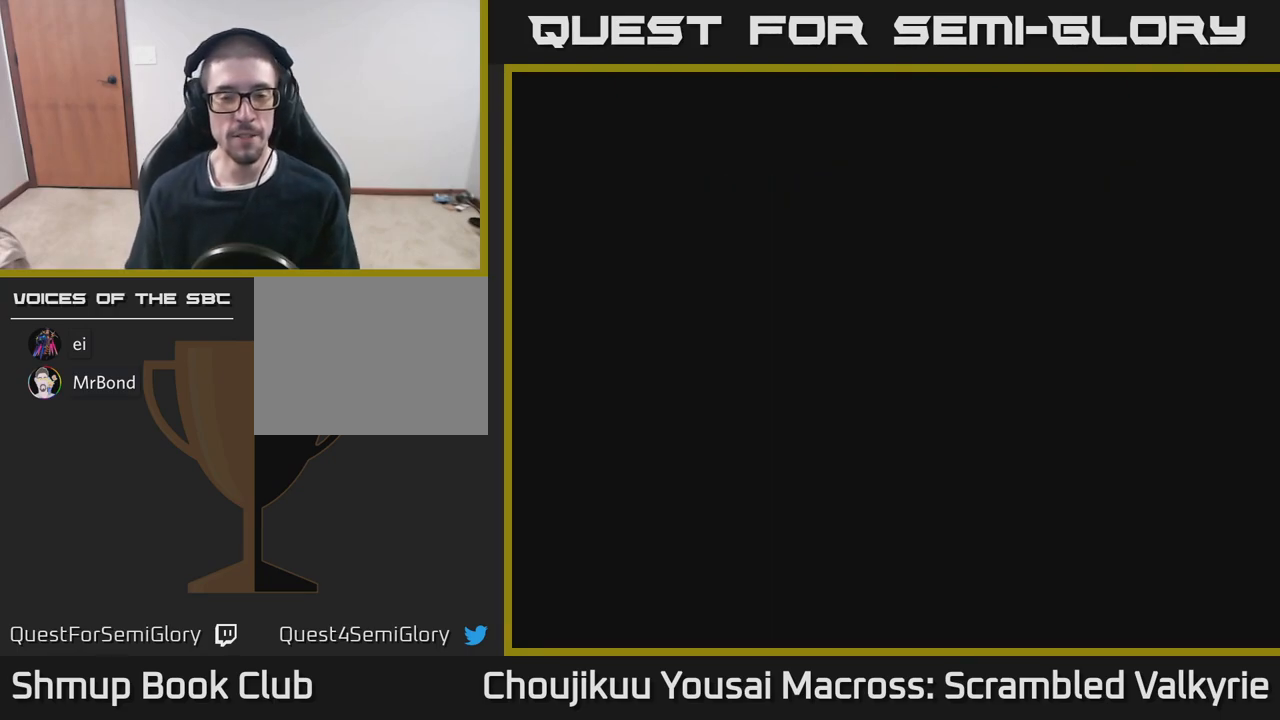
{"buttons": [], "events": []}
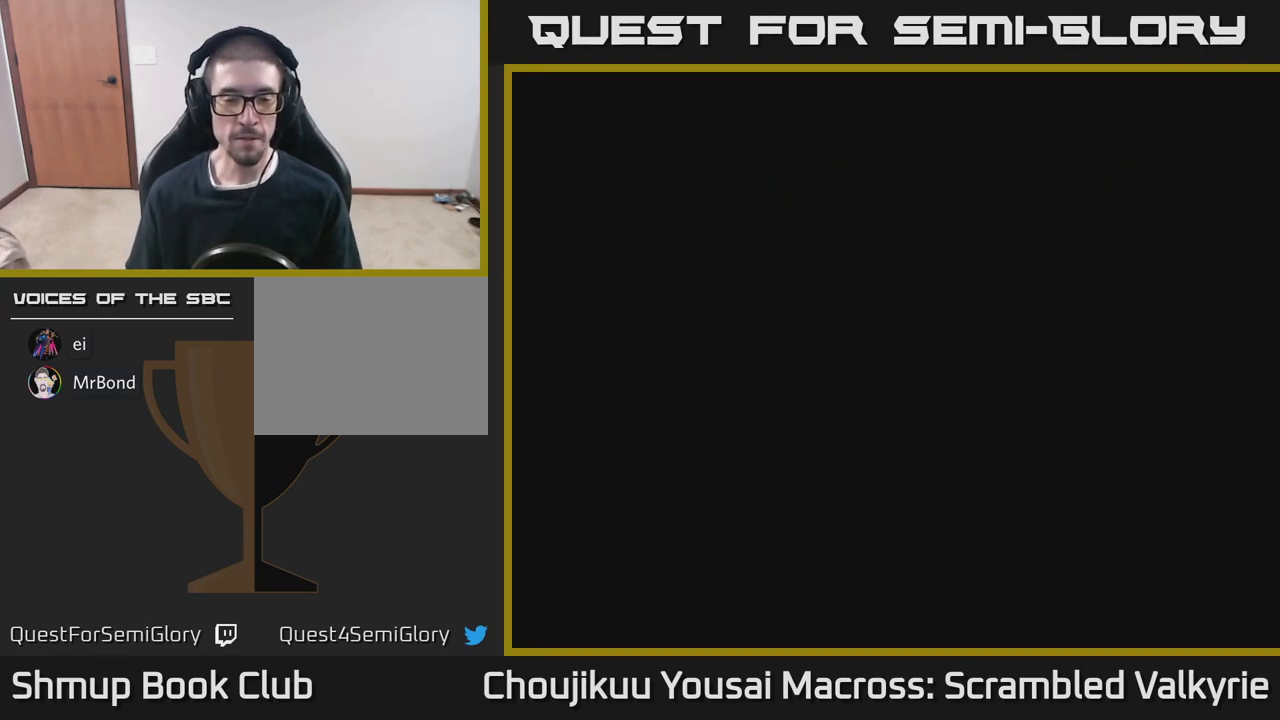
{"buttons": [], "events": []}
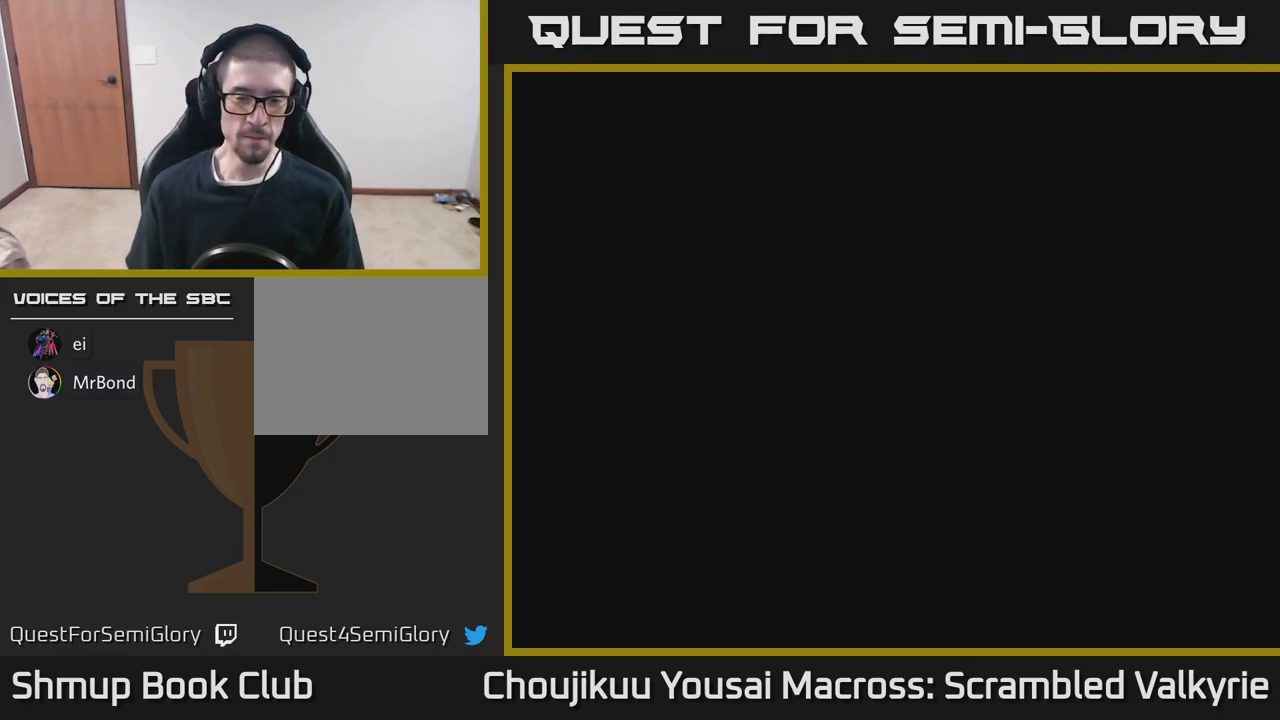
{"buttons": [], "events": []}
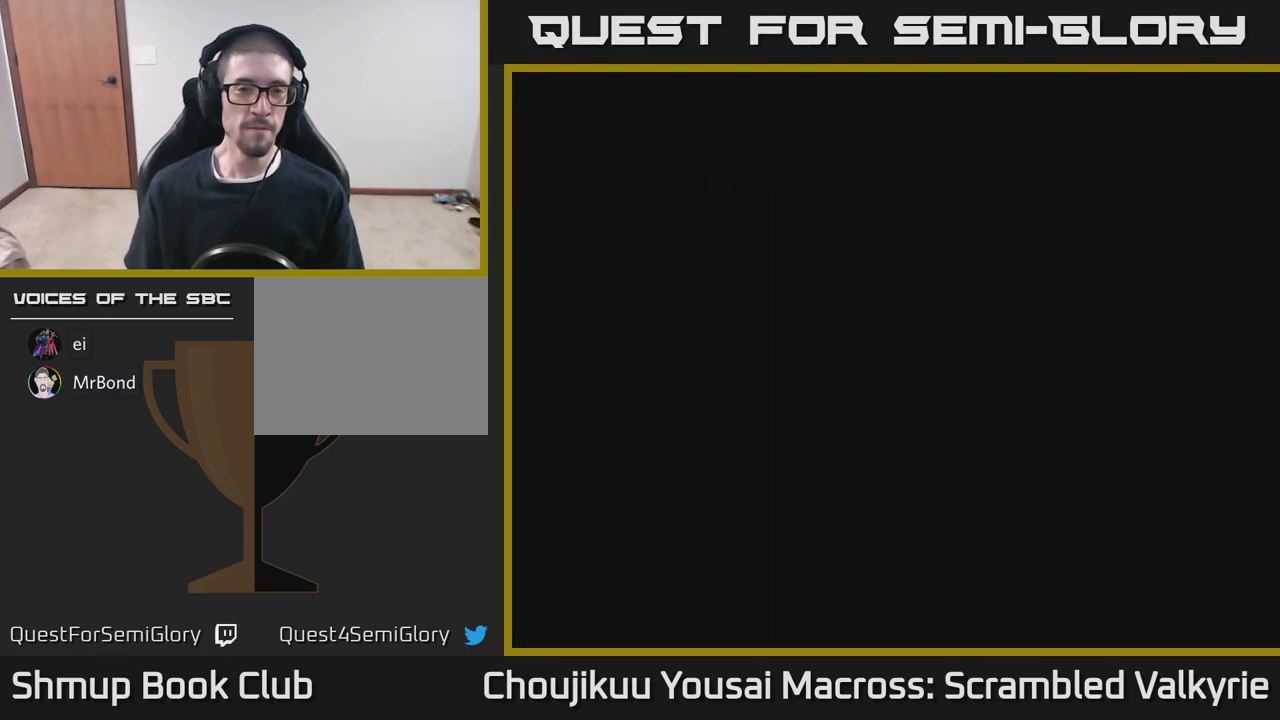
{"buttons": [], "events": []}
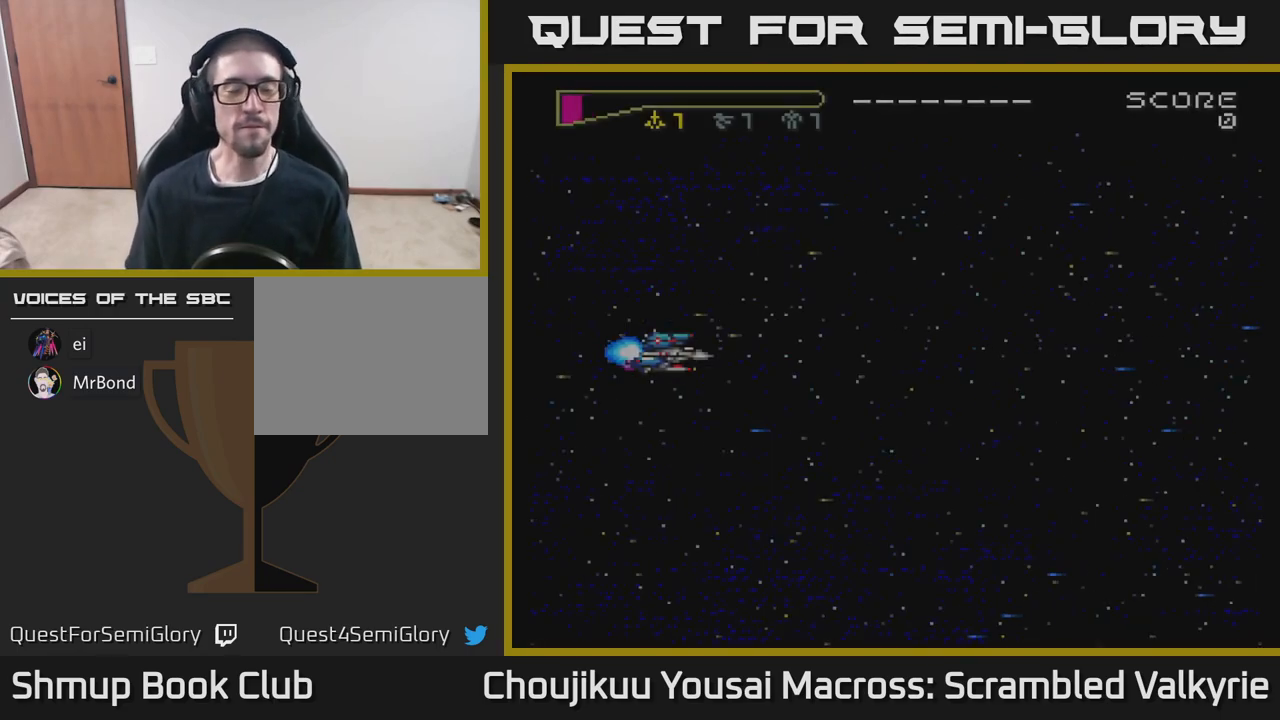
{"buttons": [], "events": []}
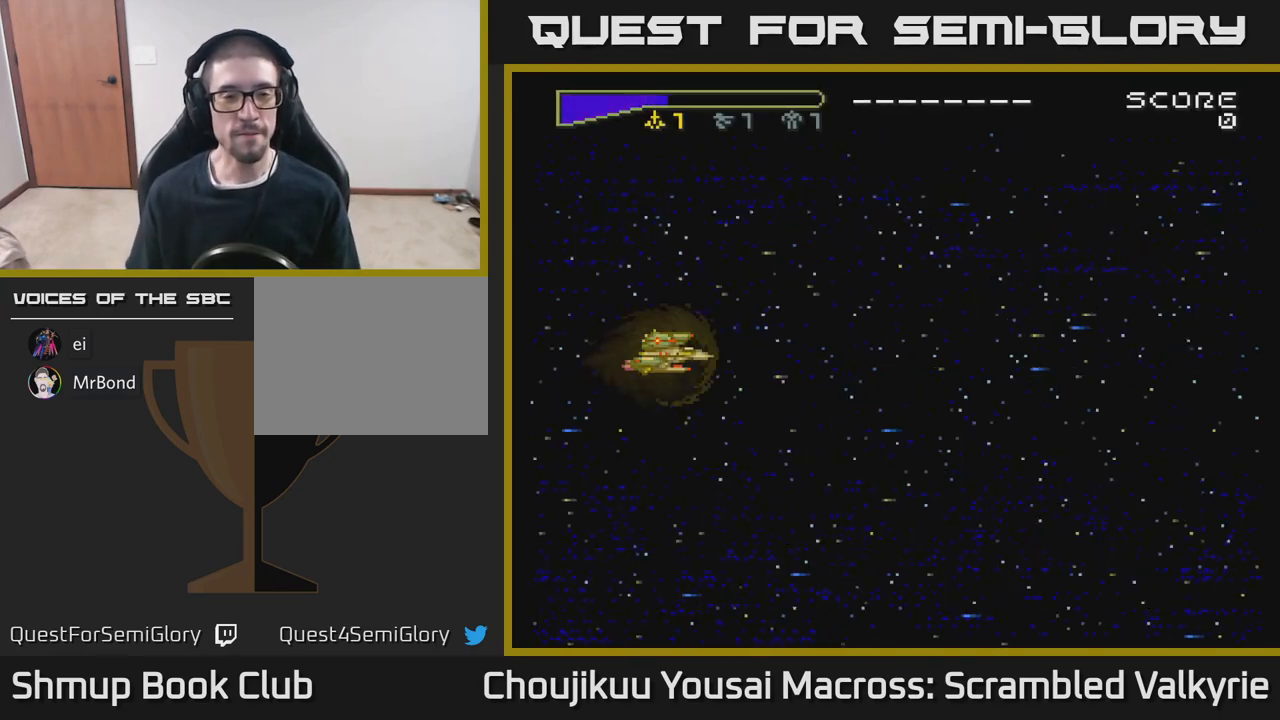
{"buttons": ["X", "DPAD_UP", "DPAD_RIGHT"], "events": [[50, "X", "down"], [267, "DPAD_UP", "down"], [450, "DPAD_RIGHT", "down"]]}
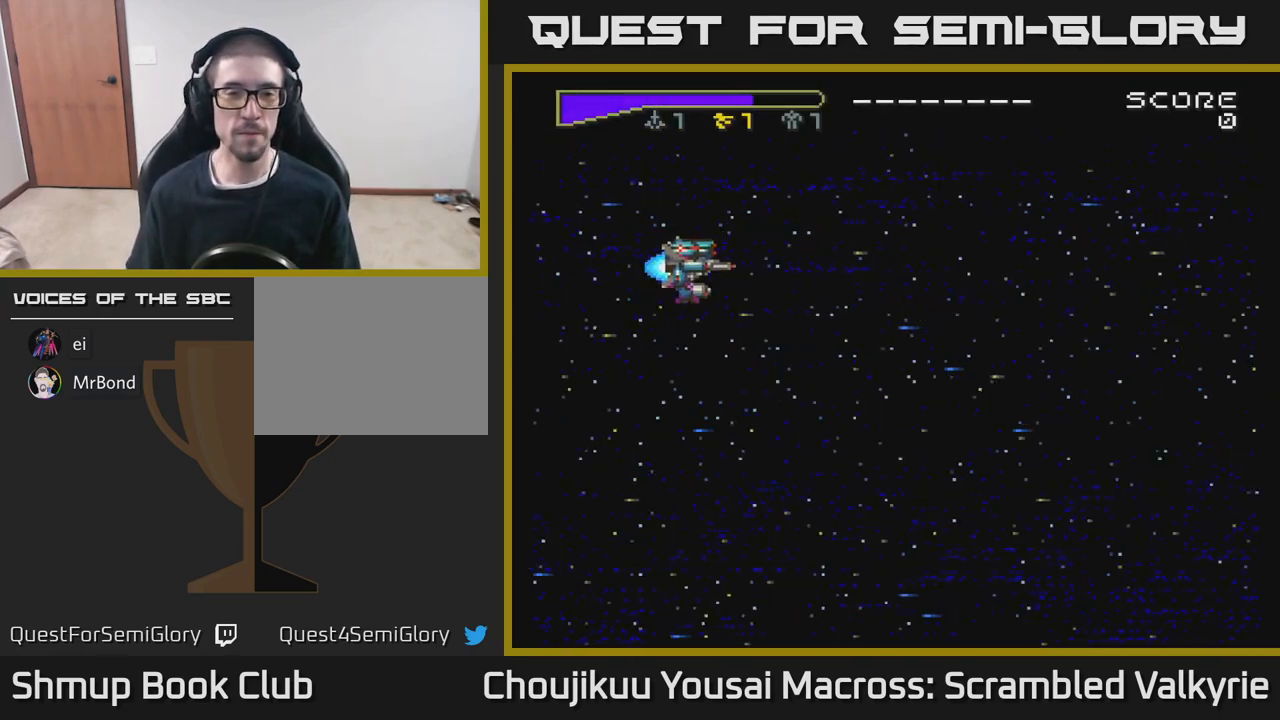
{"buttons": ["X"], "events": [[67, "DPAD_UP", "up"], [100, "X", "up"], [117, "DPAD_RIGHT", "up"], [433, "X", "down"]]}
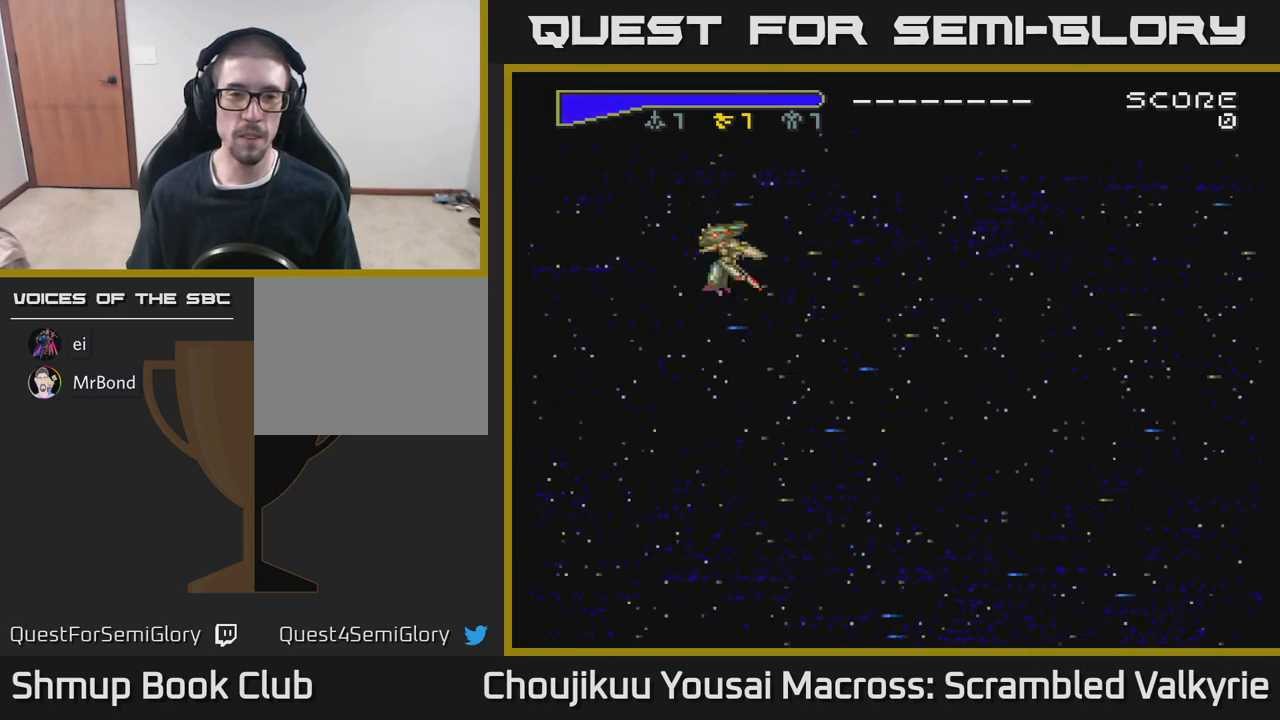
{"buttons": ["A"], "events": [[83, "X", "up"], [267, "A", "down"]]}
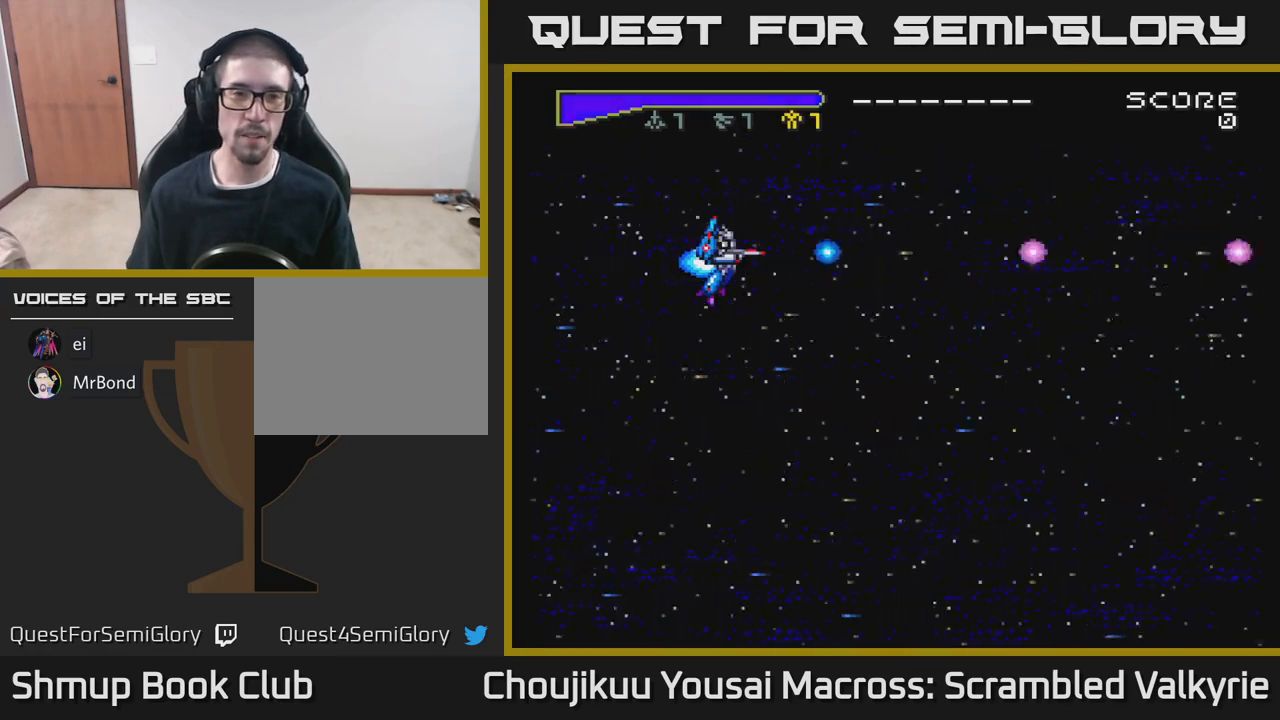
{"buttons": ["A"], "events": [[150, "DPAD_UP", "down"], [267, "DPAD_UP", "up"], [283, "DPAD_RIGHT", "down"], [500, "DPAD_RIGHT", "up"]]}
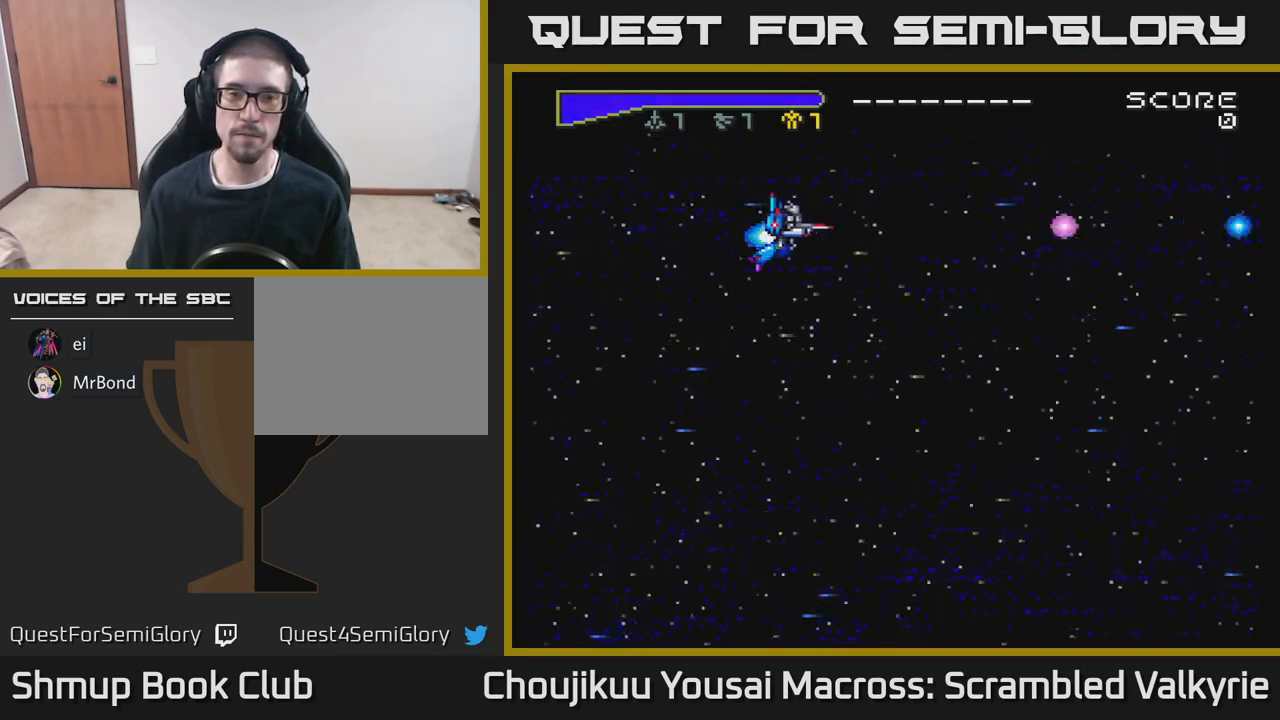
{"buttons": ["A"], "events": [[100, "X", "down"], [217, "X", "up"]]}
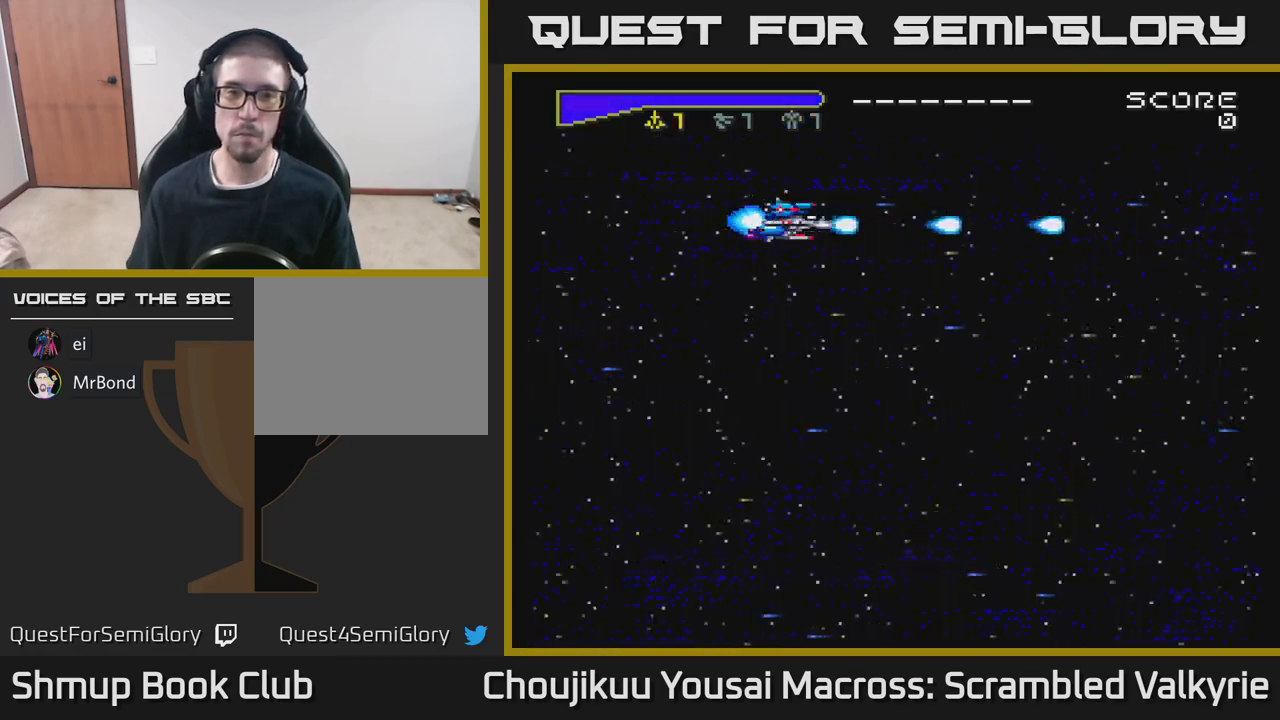
{"buttons": ["A", "DPAD_UP"], "events": [[483, "DPAD_UP", "down"]]}
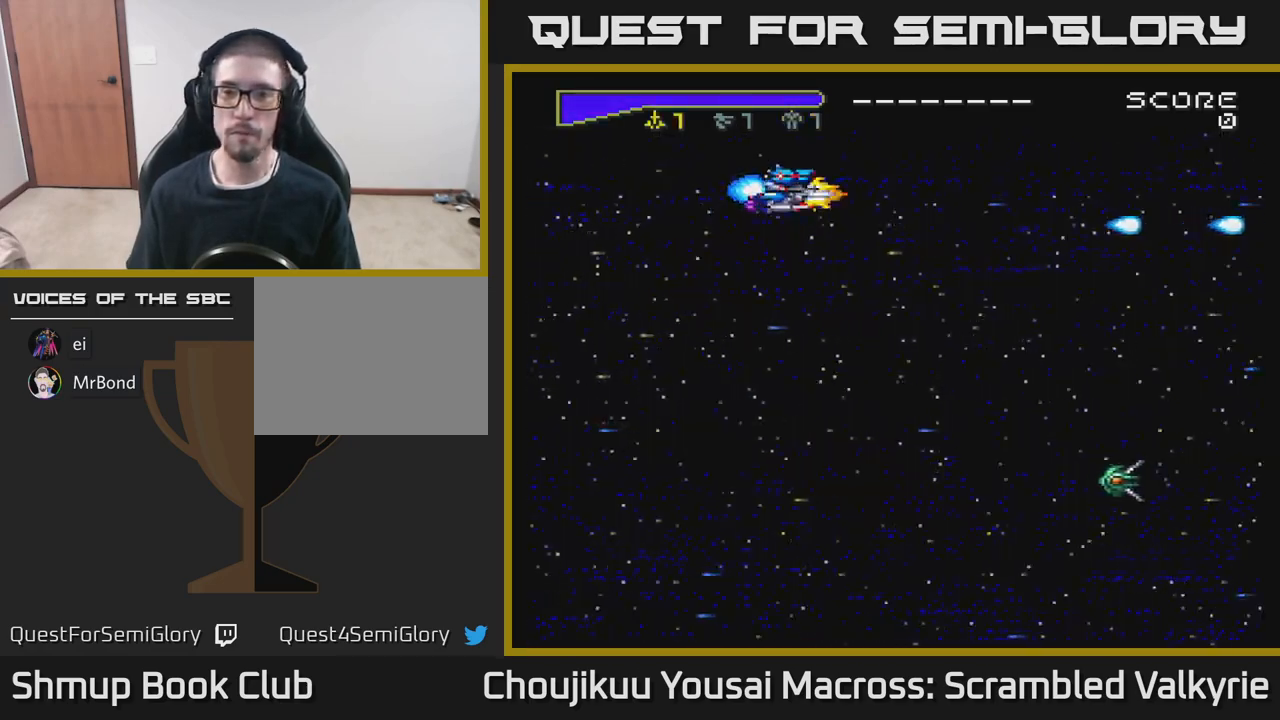
{"buttons": ["A", "DPAD_DOWN", "DPAD_LEFT"], "events": [[50, "DPAD_RIGHT", "down"], [50, "DPAD_UP", "up"], [117, "DPAD_DOWN", "down"], [150, "DPAD_RIGHT", "up"], [417, "DPAD_LEFT", "down"]]}
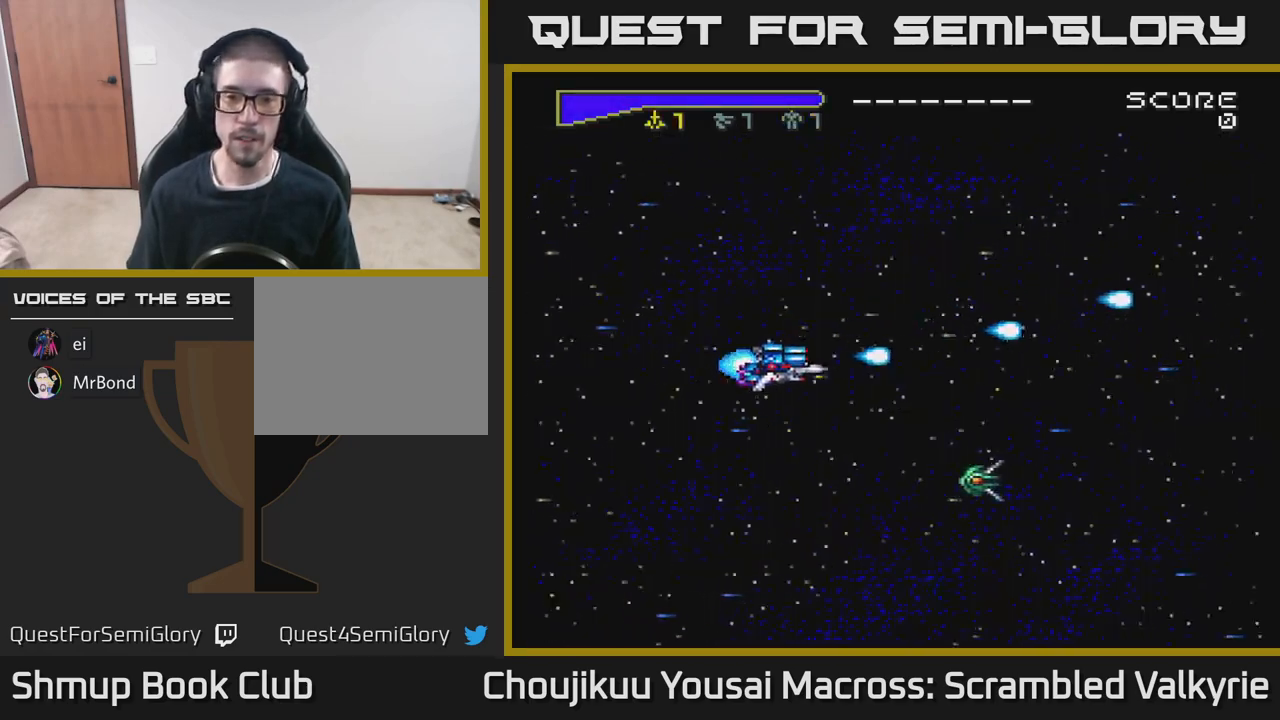
{"buttons": ["A"], "events": [[83, "DPAD_LEFT", "up"], [317, "DPAD_DOWN", "up"]]}
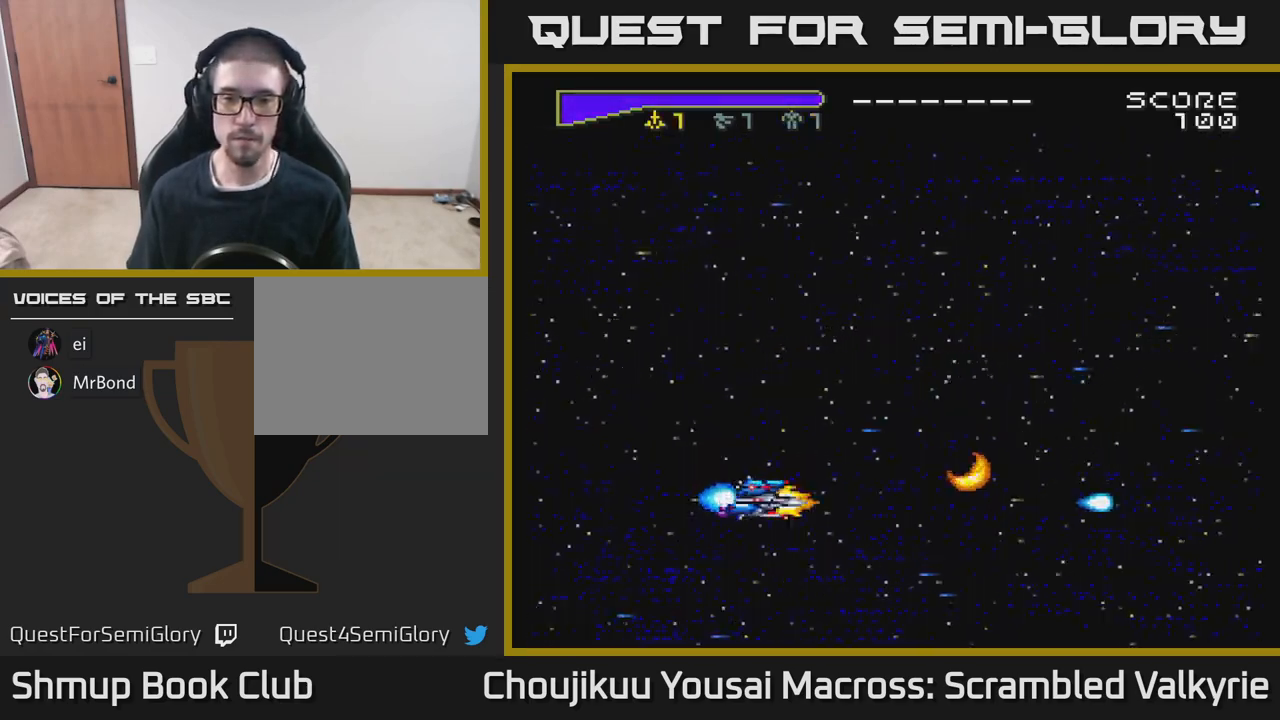
{"buttons": ["A", "DPAD_UP"], "events": [[317, "DPAD_RIGHT", "down"], [467, "DPAD_RIGHT", "up"], [483, "DPAD_UP", "down"]]}
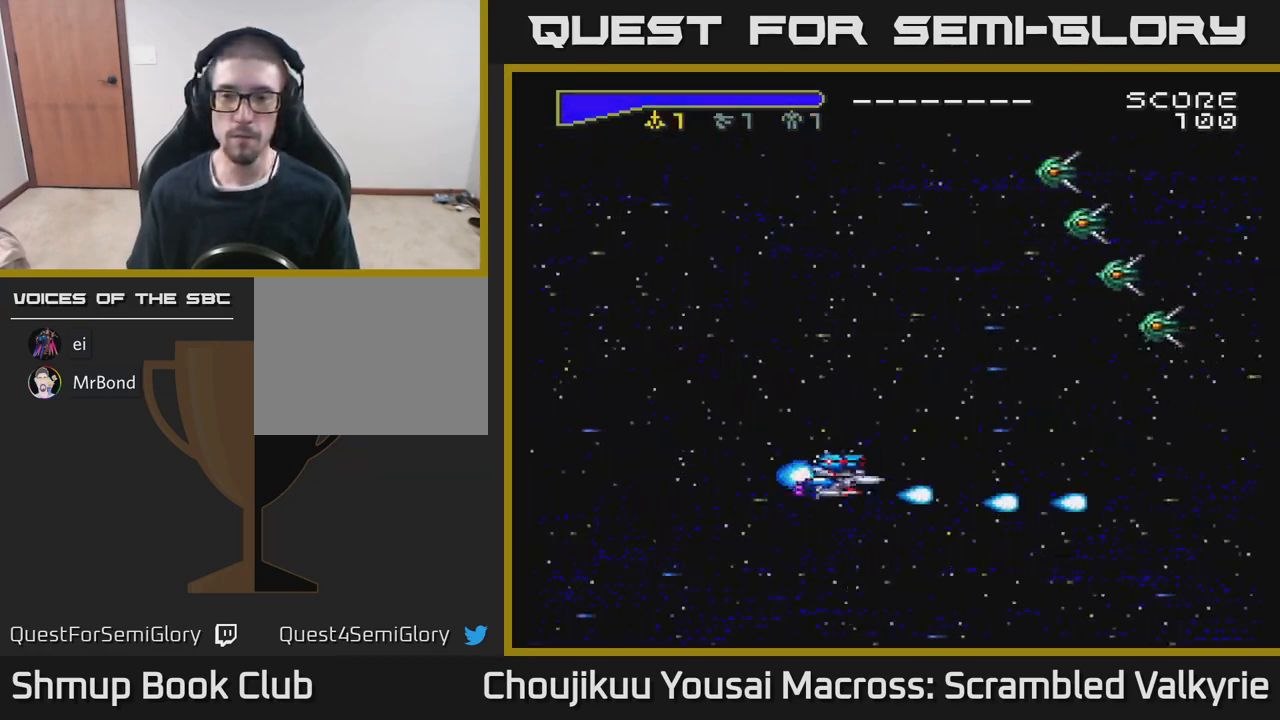
{"buttons": ["A", "DPAD_UP"], "events": []}
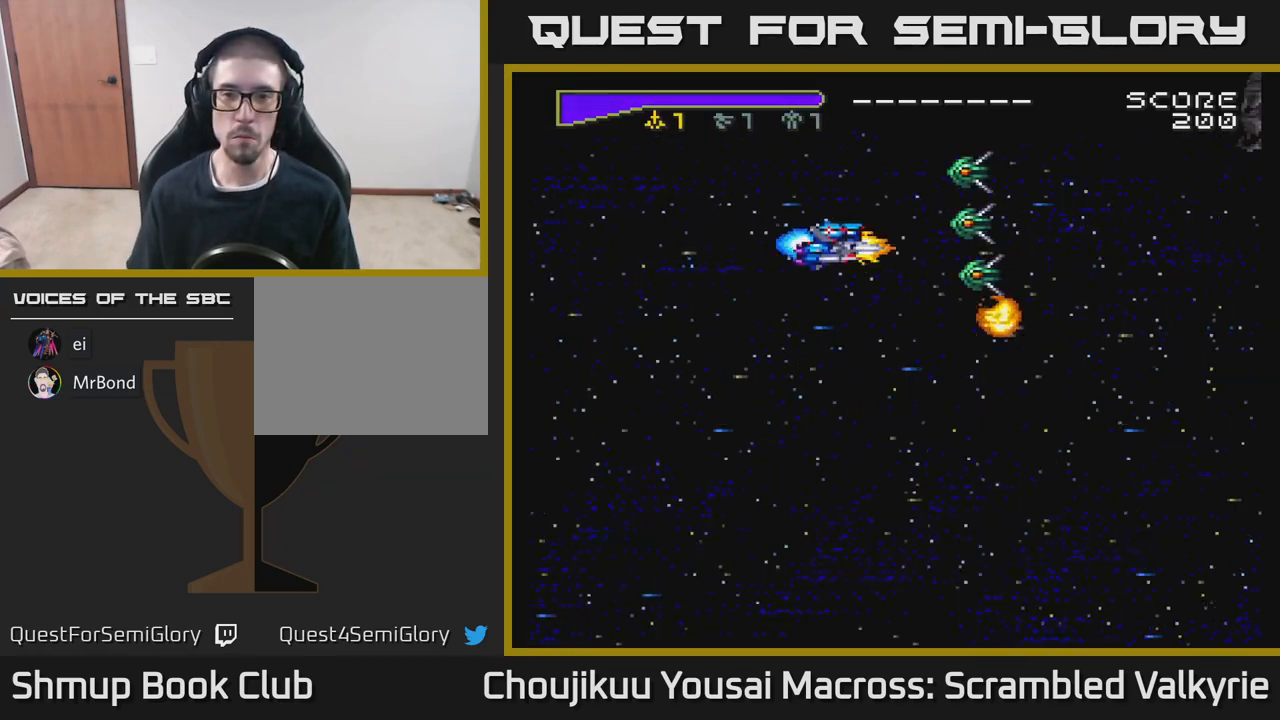
{"buttons": ["A", "DPAD_DOWN"], "events": [[267, "DPAD_UP", "up"], [300, "DPAD_DOWN", "down"]]}
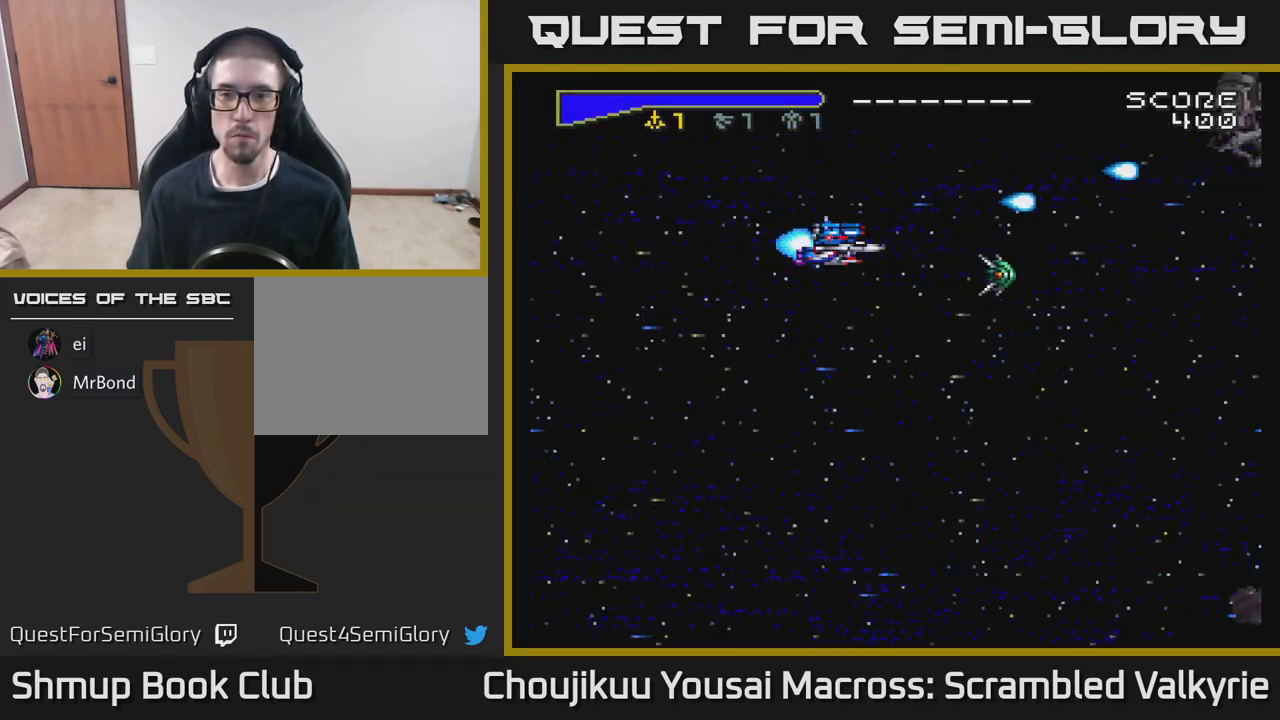
{"buttons": ["A", "DPAD_DOWN"], "events": [[117, "DPAD_RIGHT", "down"], [150, "DPAD_DOWN", "up"], [267, "DPAD_DOWN", "down"], [300, "DPAD_RIGHT", "up"]]}
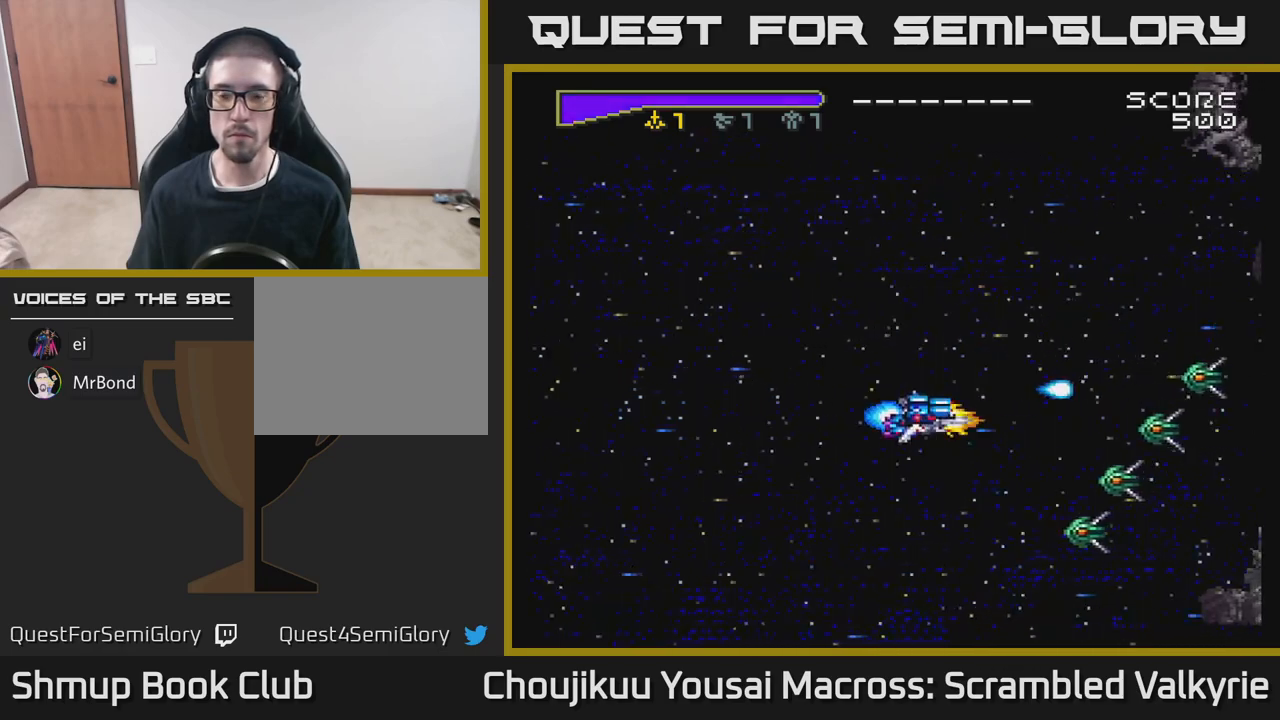
{"buttons": ["A", "DPAD_UP"], "events": [[217, "DPAD_LEFT", "down"], [367, "DPAD_DOWN", "up"], [433, "DPAD_UP", "down"], [467, "DPAD_LEFT", "up"]]}
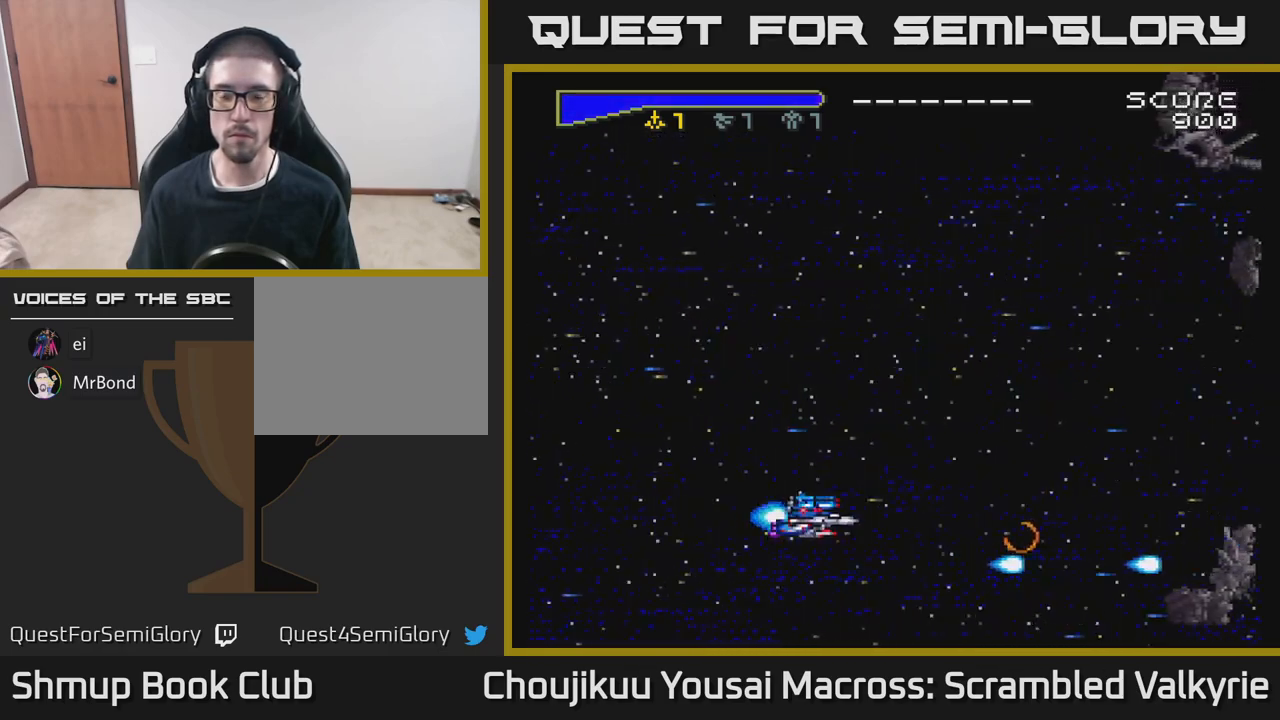
{"buttons": ["DPAD_UP"], "events": [[67, "A", "up"]]}
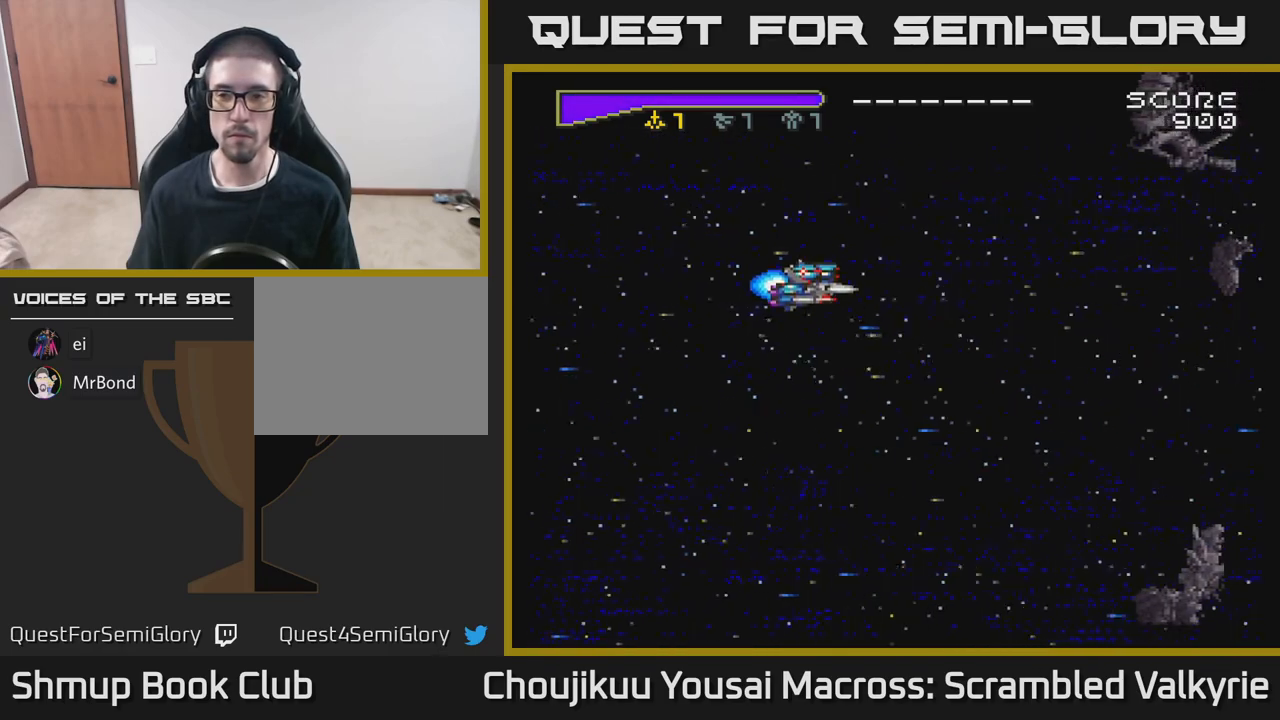
{"buttons": ["A", "DPAD_DOWN"], "events": [[317, "DPAD_RIGHT", "down"], [317, "DPAD_UP", "up"], [433, "DPAD_DOWN", "down"], [483, "A", "down"], [483, "DPAD_RIGHT", "up"]]}
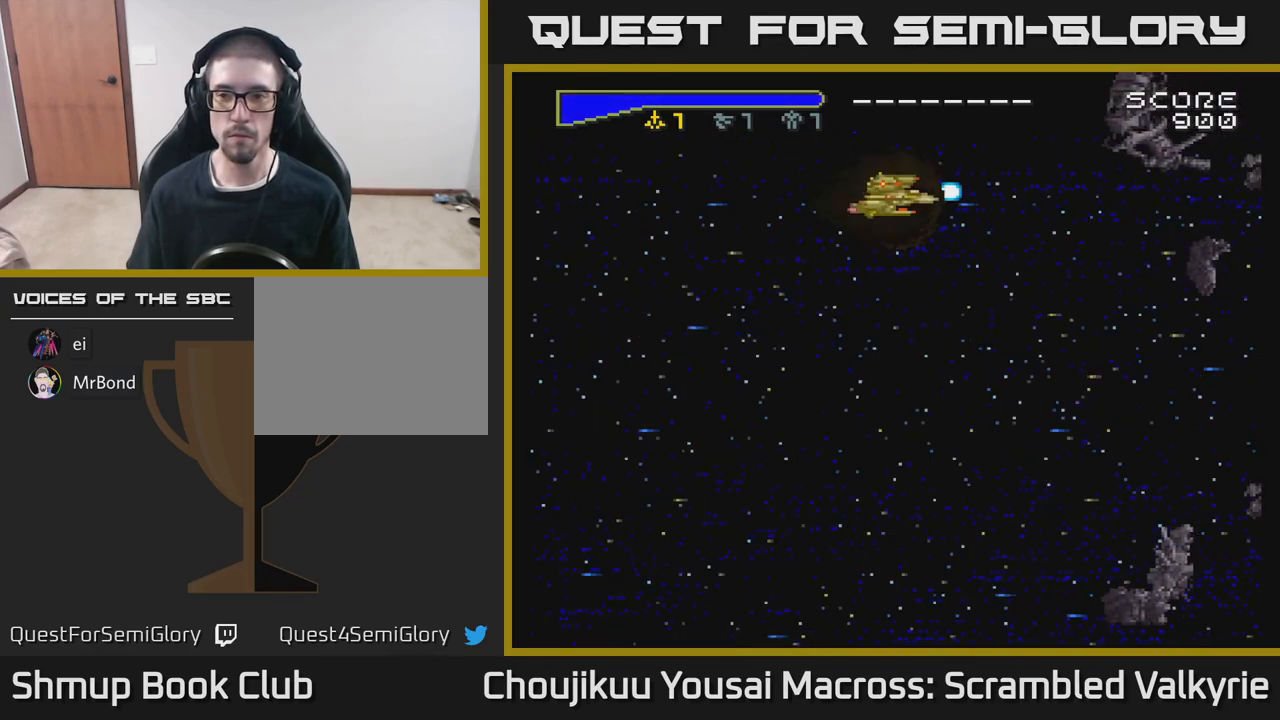
{"buttons": ["A", "DPAD_DOWN"], "events": []}
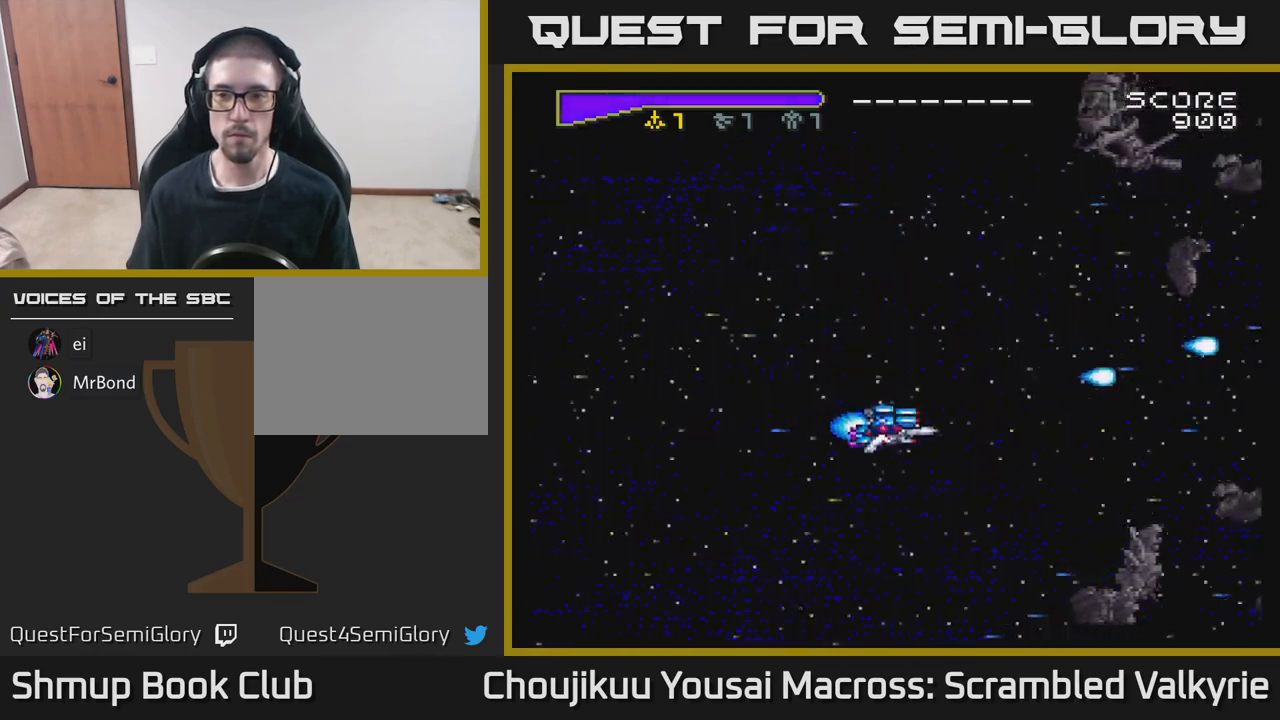
{"buttons": ["A", "DPAD_UP"], "events": [[383, "DPAD_DOWN", "up"], [433, "DPAD_UP", "down"]]}
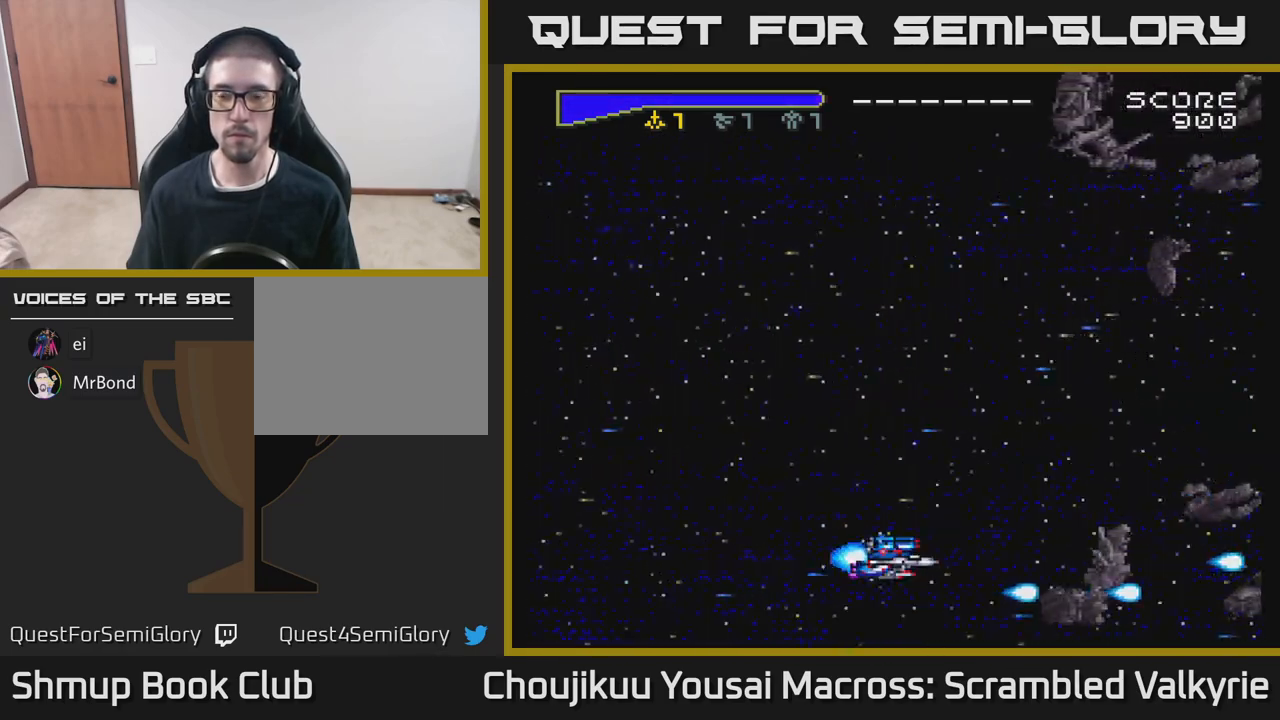
{"buttons": ["A", "DPAD_UP"], "events": []}
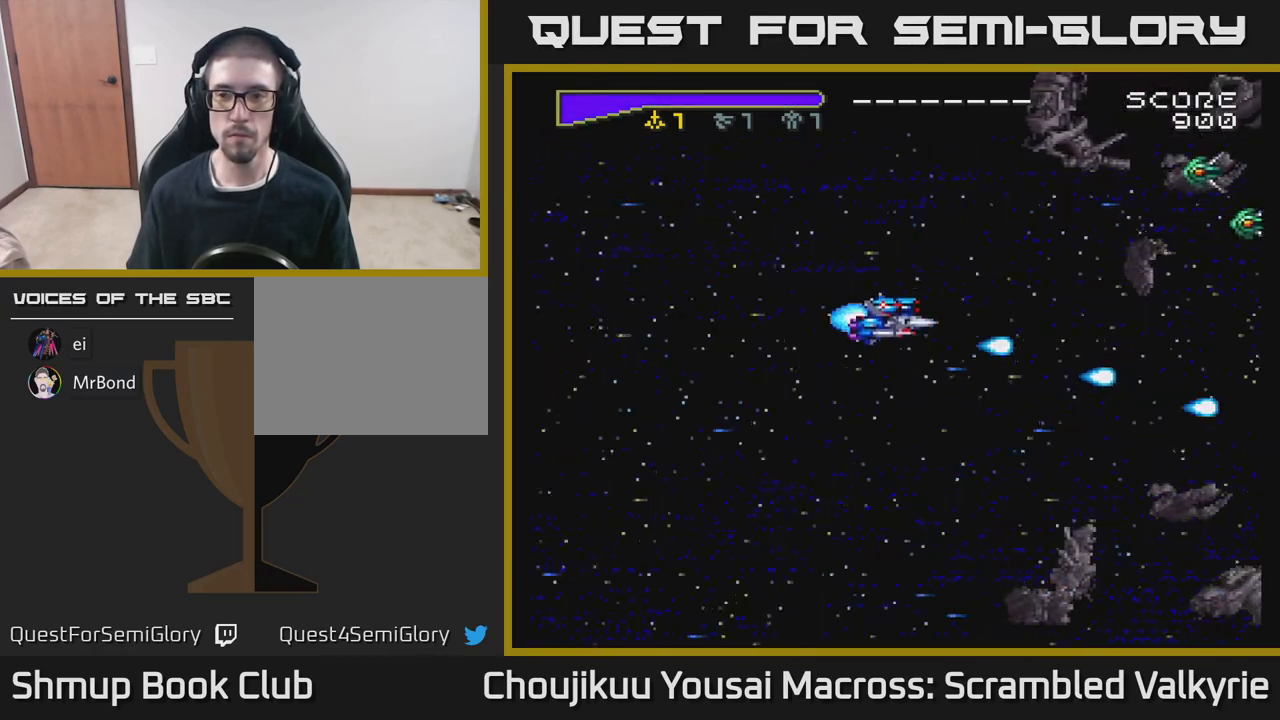
{"buttons": ["A", "DPAD_DOWN"], "events": [[383, "DPAD_UP", "up"], [433, "DPAD_DOWN", "down"]]}
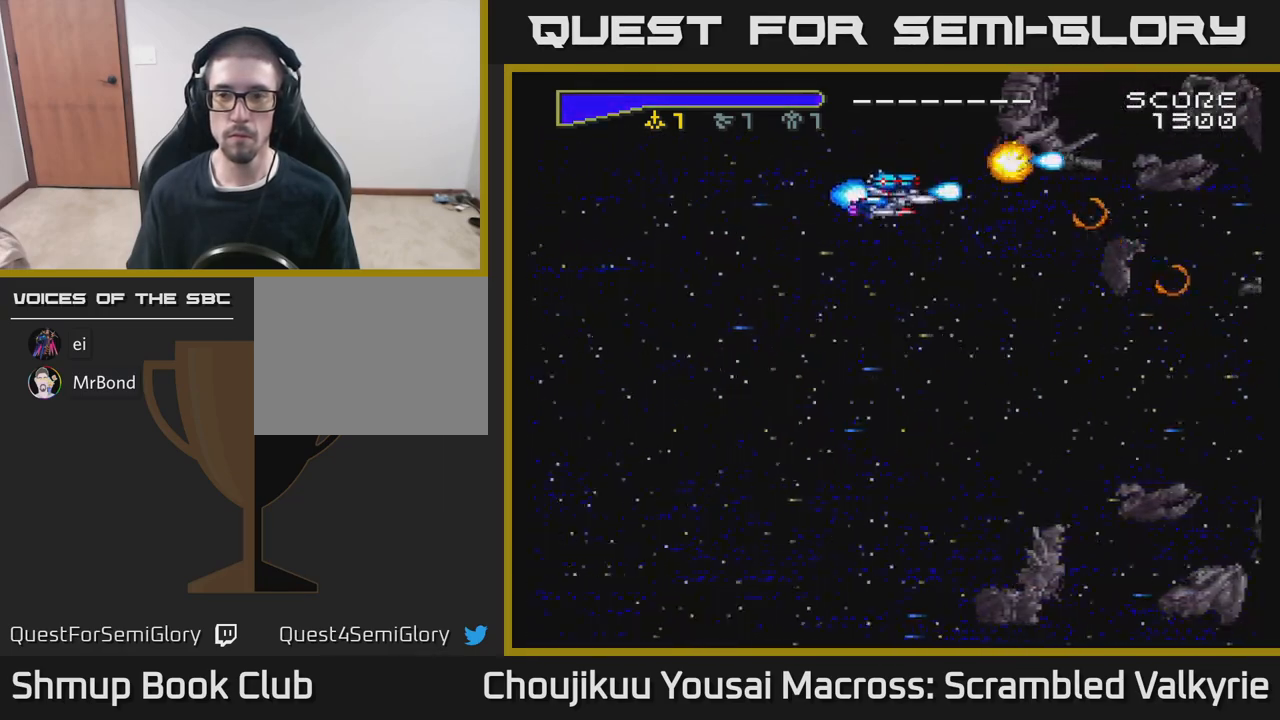
{"buttons": ["A", "DPAD_DOWN"], "events": []}
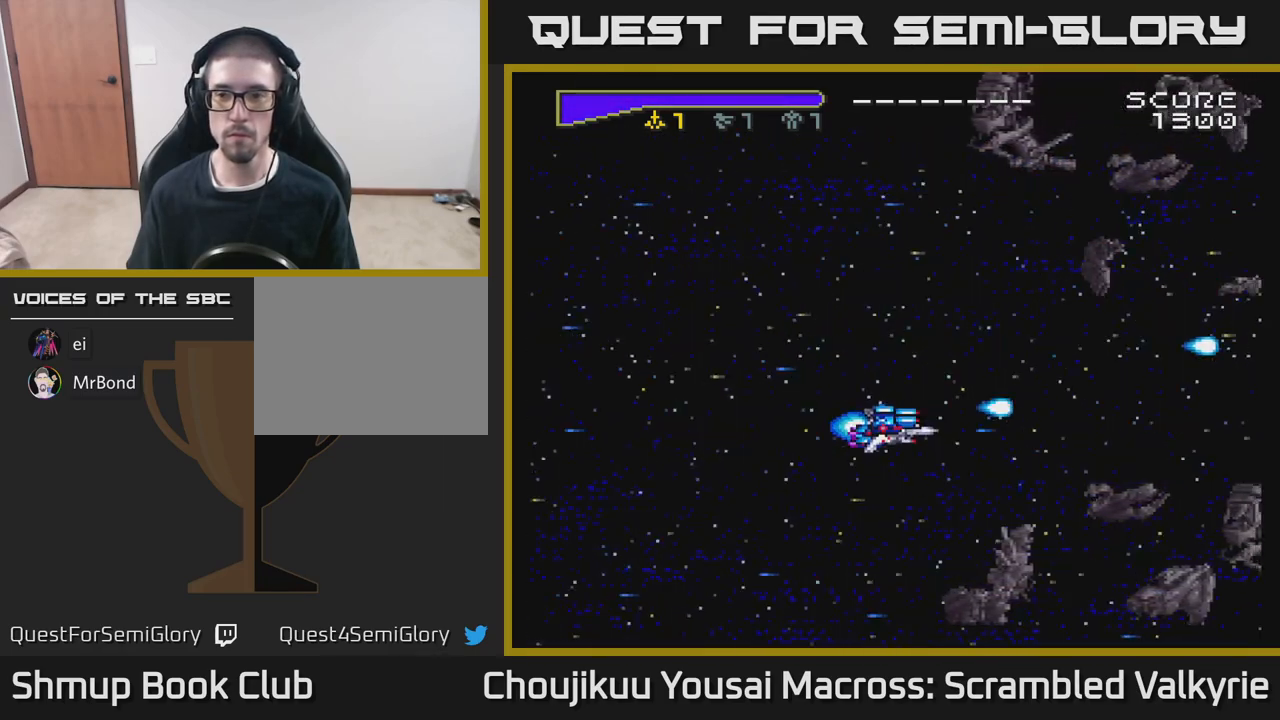
{"buttons": ["A", "DPAD_UP"], "events": [[317, "DPAD_LEFT", "down"], [333, "DPAD_DOWN", "up"], [450, "DPAD_UP", "down"], [467, "DPAD_LEFT", "up"]]}
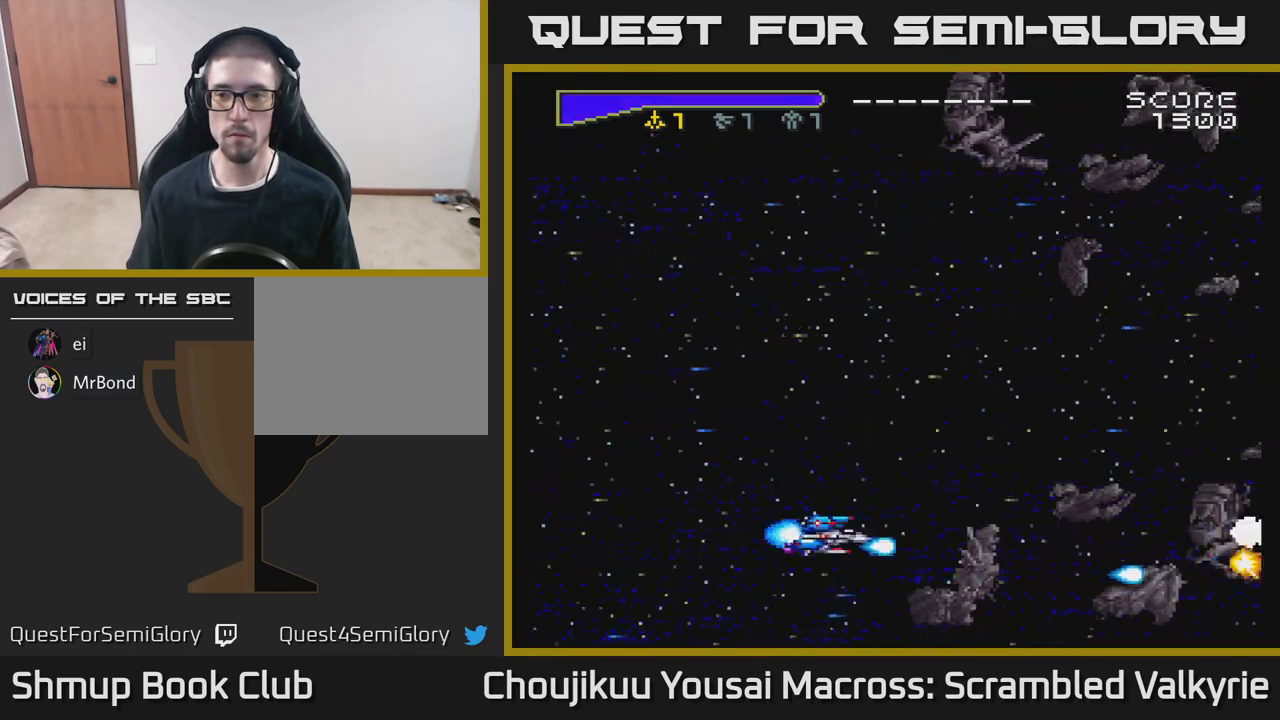
{"buttons": ["A", "DPAD_UP"], "events": []}